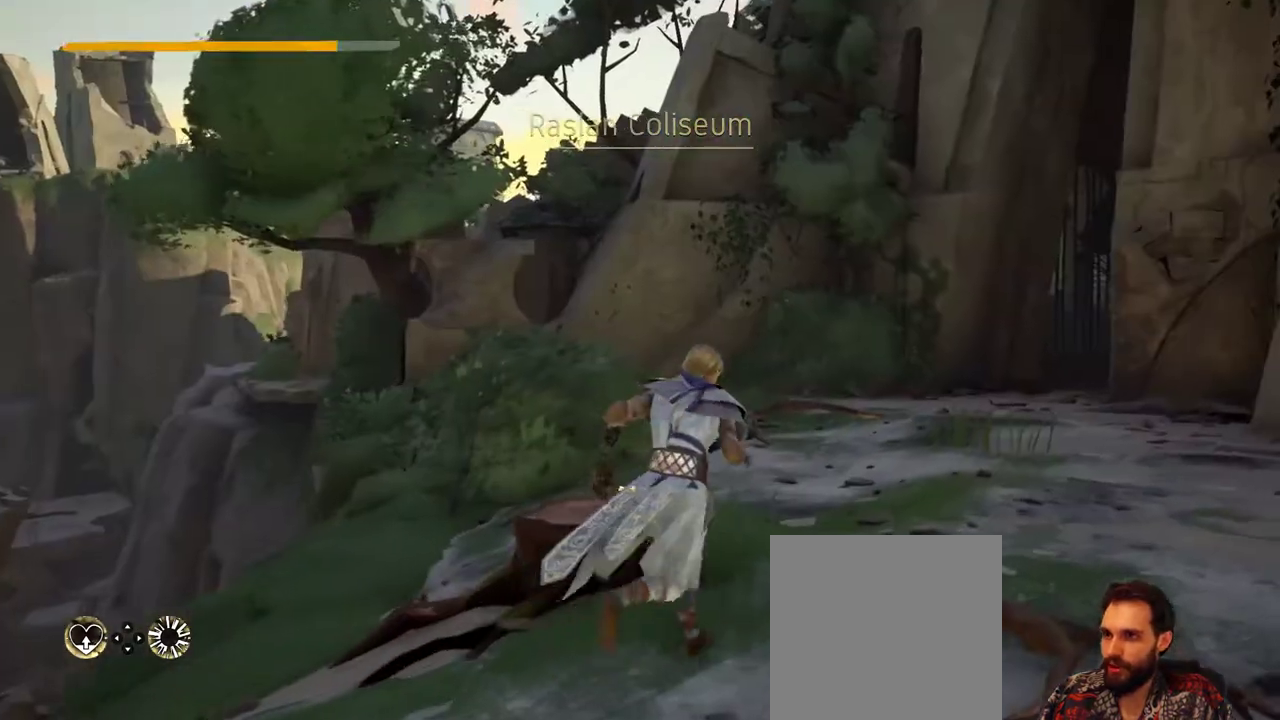
Gameplay with a controller (Xbox layout); each line is a JSON object with the inputs held at the frame after it. "events" lists button and stick changes between this image and that frame as [ms after this image, input, new state], when the widget could be followed in between. Not read: R3.
{"buttons": [], "left_stick": "up-right", "right_stick": "center", "events": [[167, "right_stick", "left"], [467, "right_stick", "center"]]}
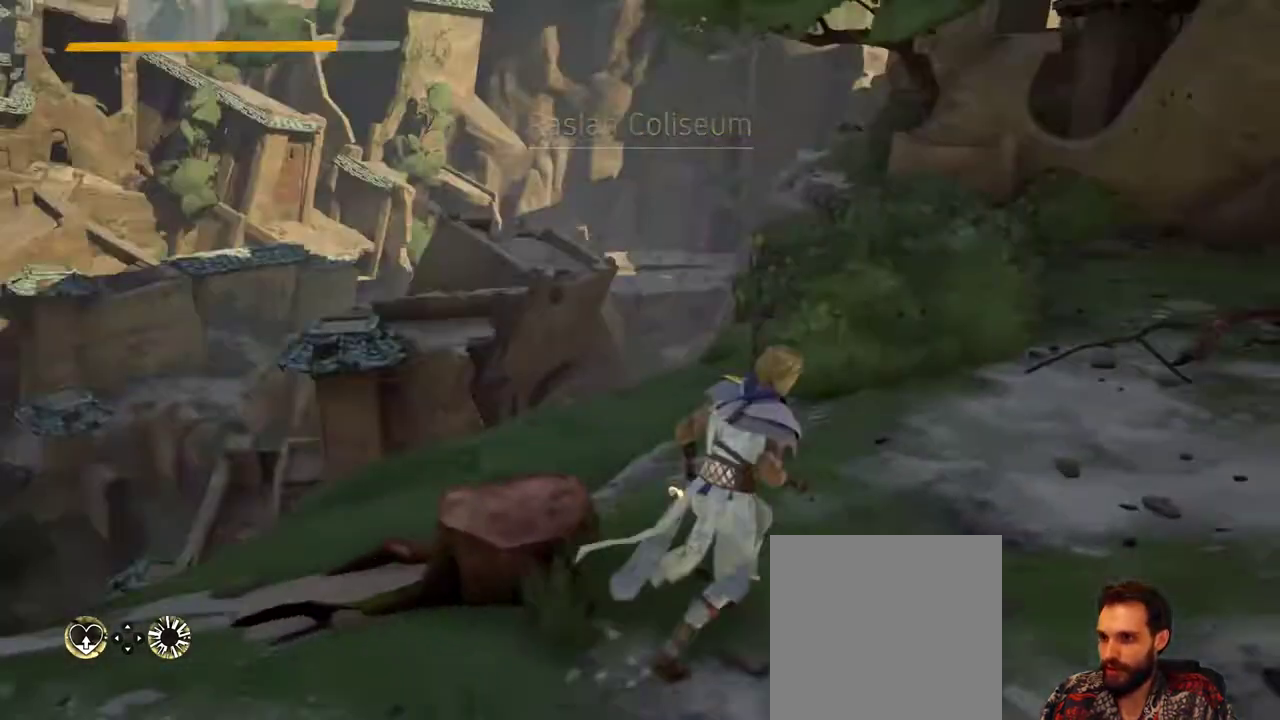
{"buttons": [], "left_stick": "up-right", "right_stick": "center", "events": []}
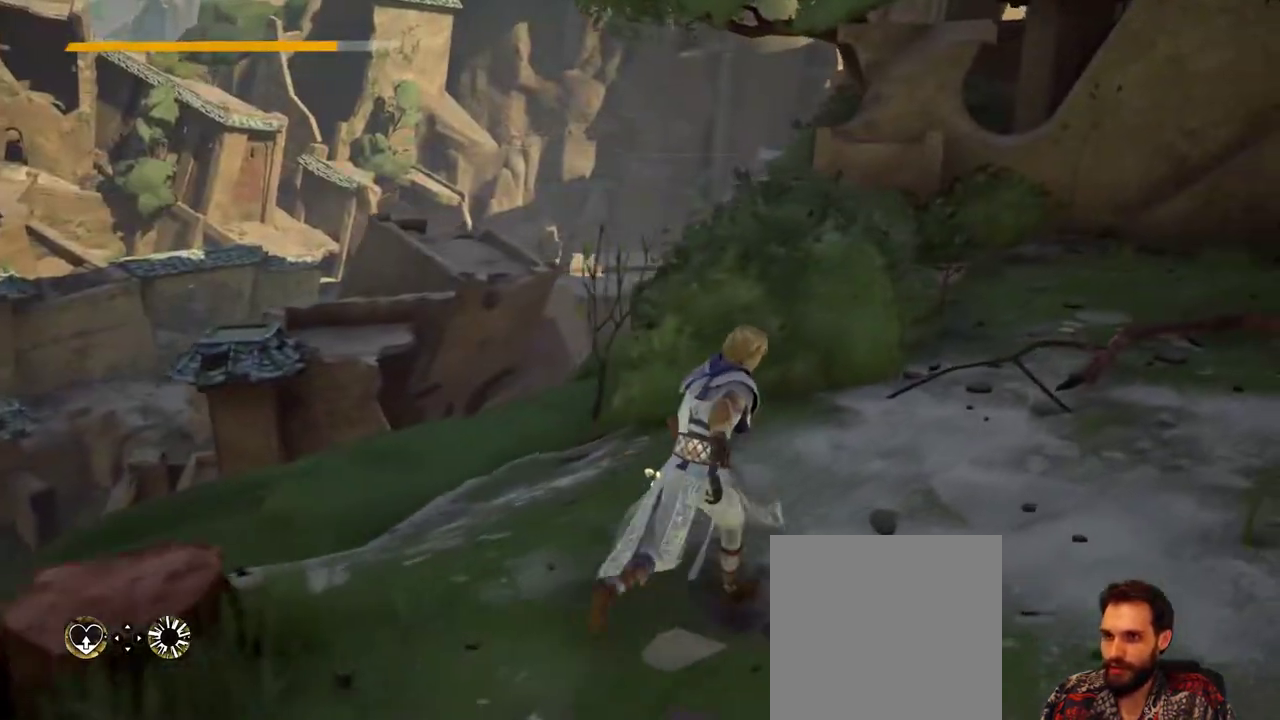
{"buttons": [], "left_stick": "up-right", "right_stick": "center", "events": []}
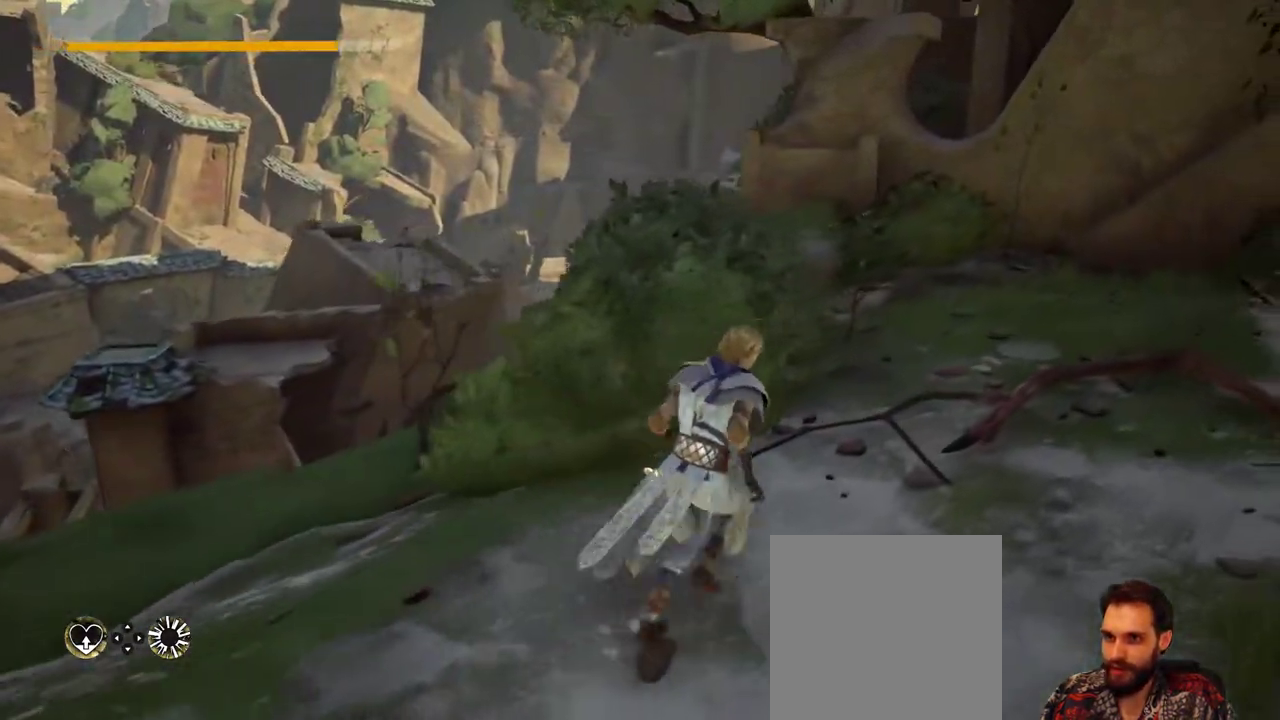
{"buttons": [], "left_stick": "right", "right_stick": "left", "events": [[100, "right_stick", "left"], [367, "left_stick", "right"]]}
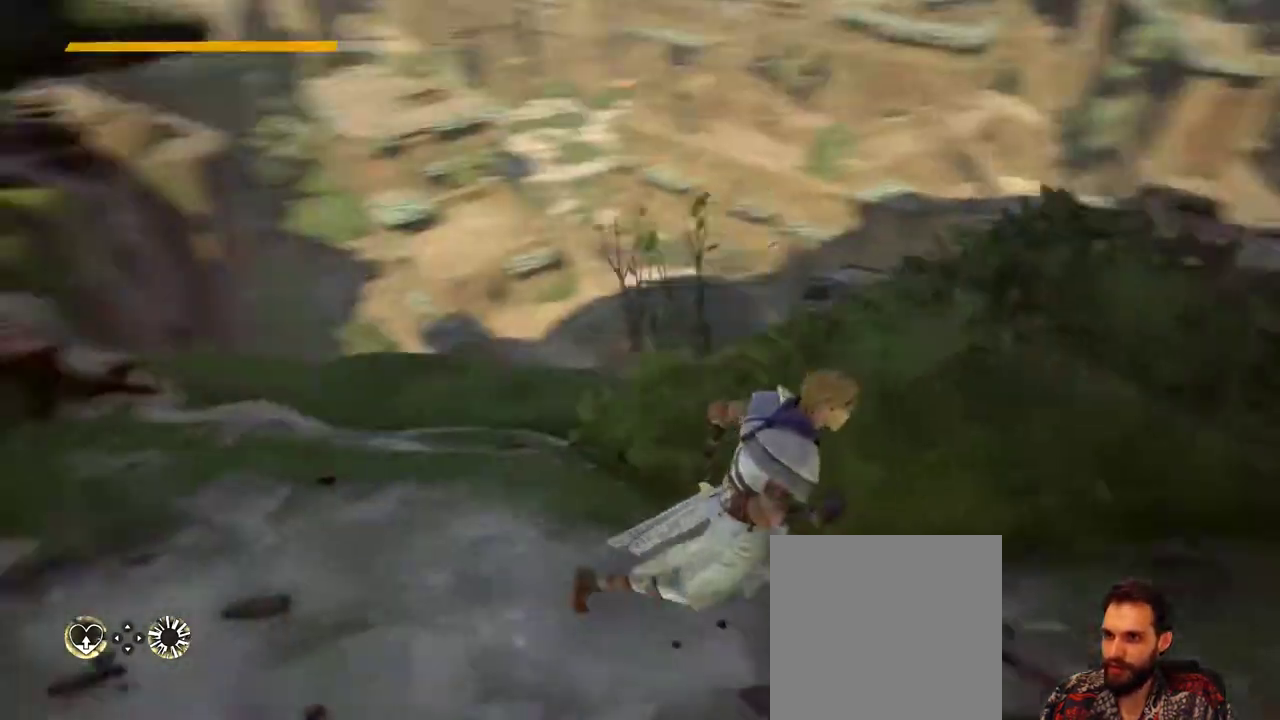
{"buttons": [], "left_stick": "up", "right_stick": "center", "events": [[67, "left_stick", "center"], [267, "right_stick", "center"], [333, "left_stick", "up"]]}
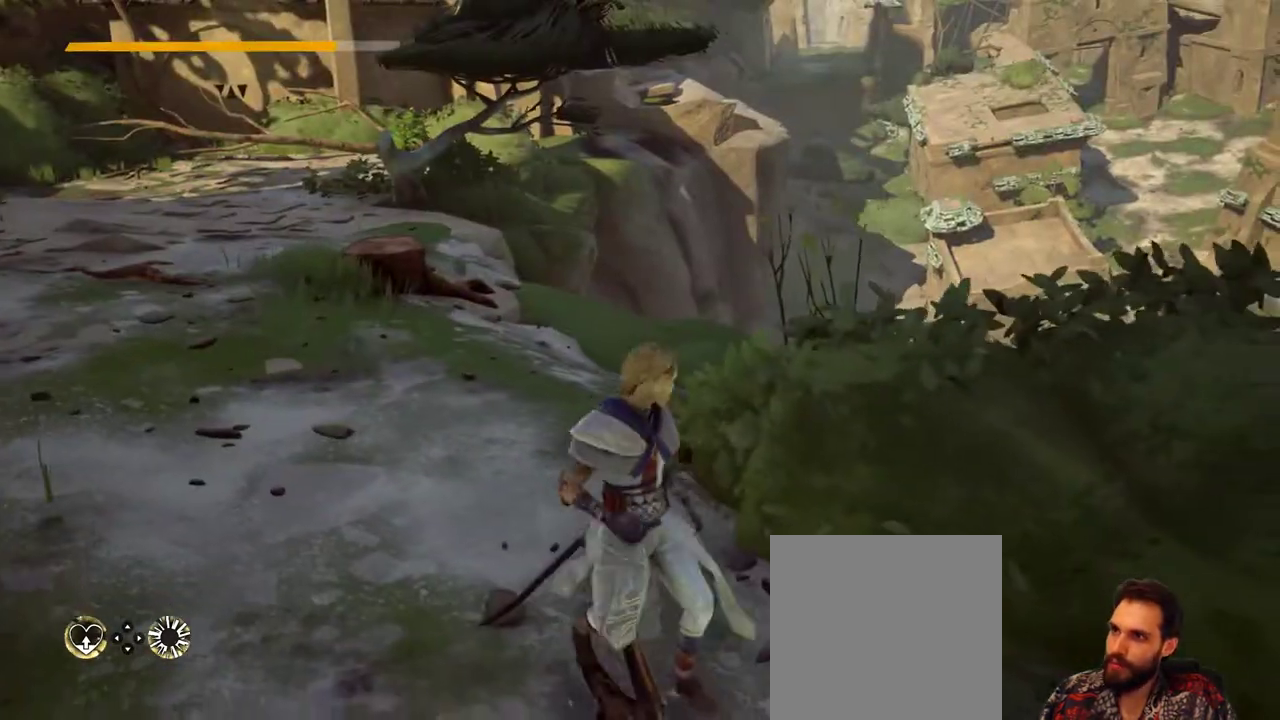
{"buttons": [], "left_stick": "up", "right_stick": "center", "events": [[267, "right_stick", "up-left"], [467, "right_stick", "center"]]}
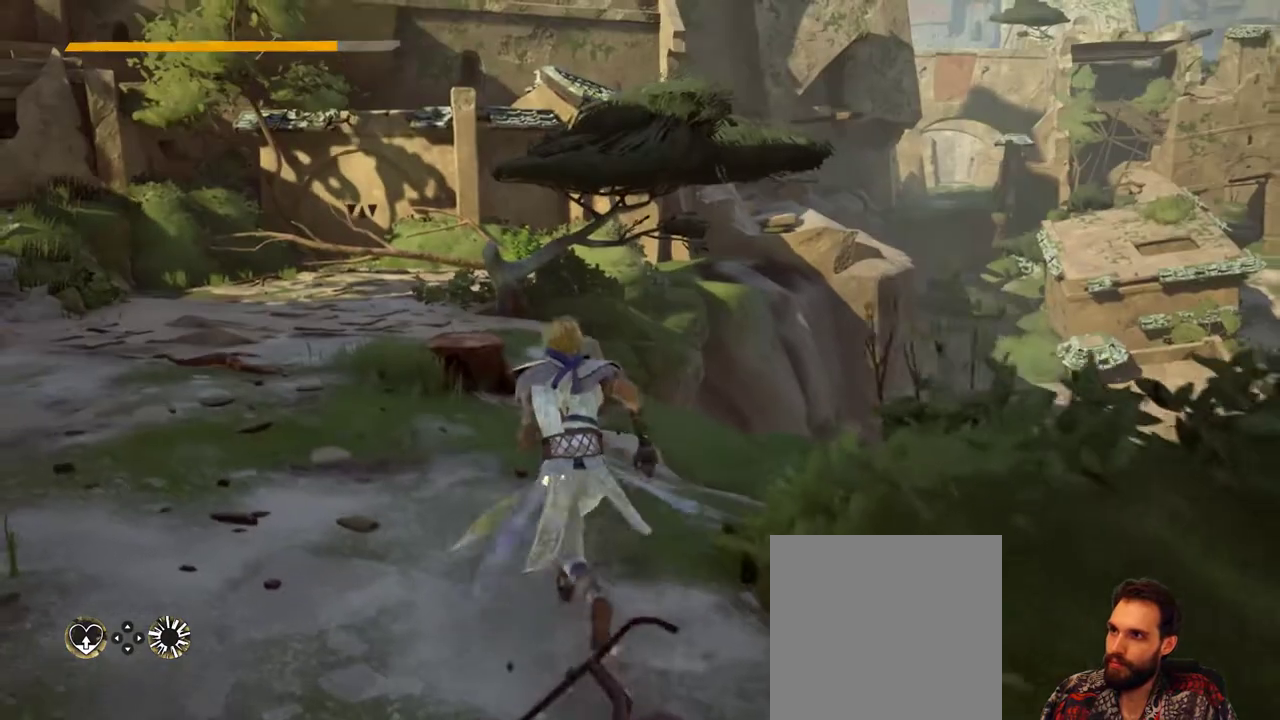
{"buttons": [], "left_stick": "up-left", "right_stick": "center", "events": [[33, "left_stick", "up-left"]]}
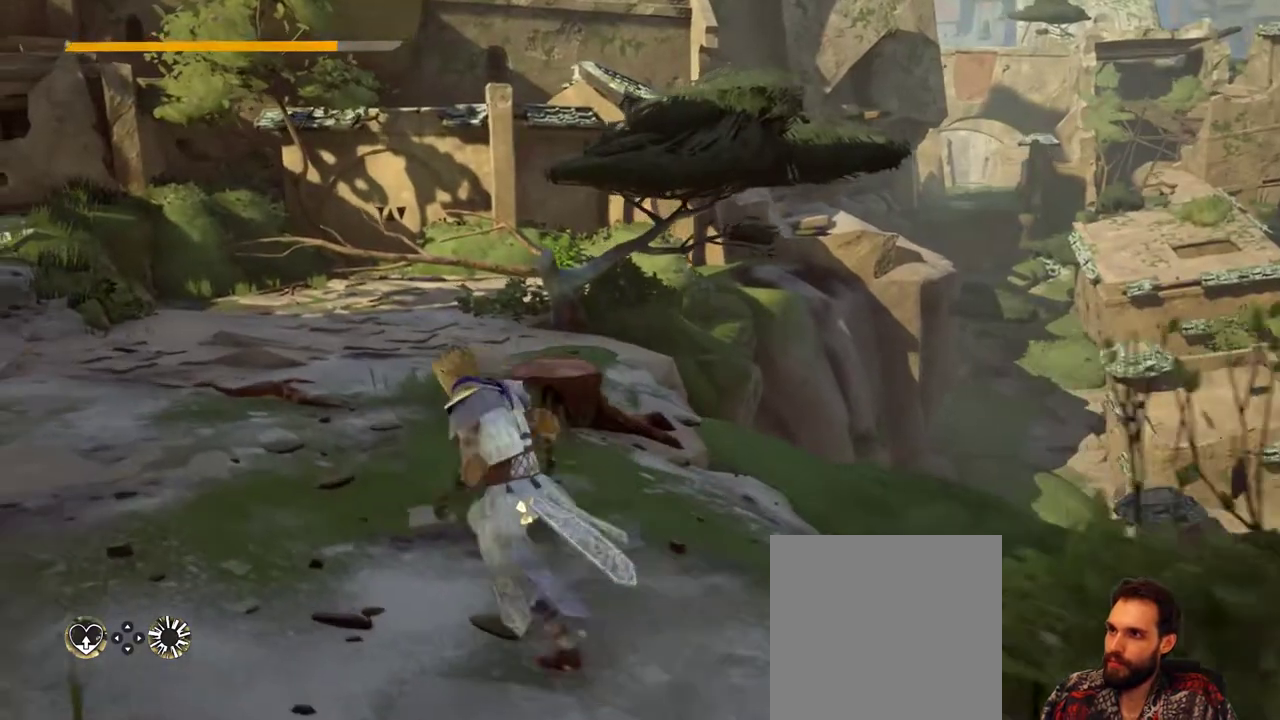
{"buttons": [], "left_stick": "up", "right_stick": "left", "events": [[300, "left_stick", "up"], [333, "right_stick", "left"]]}
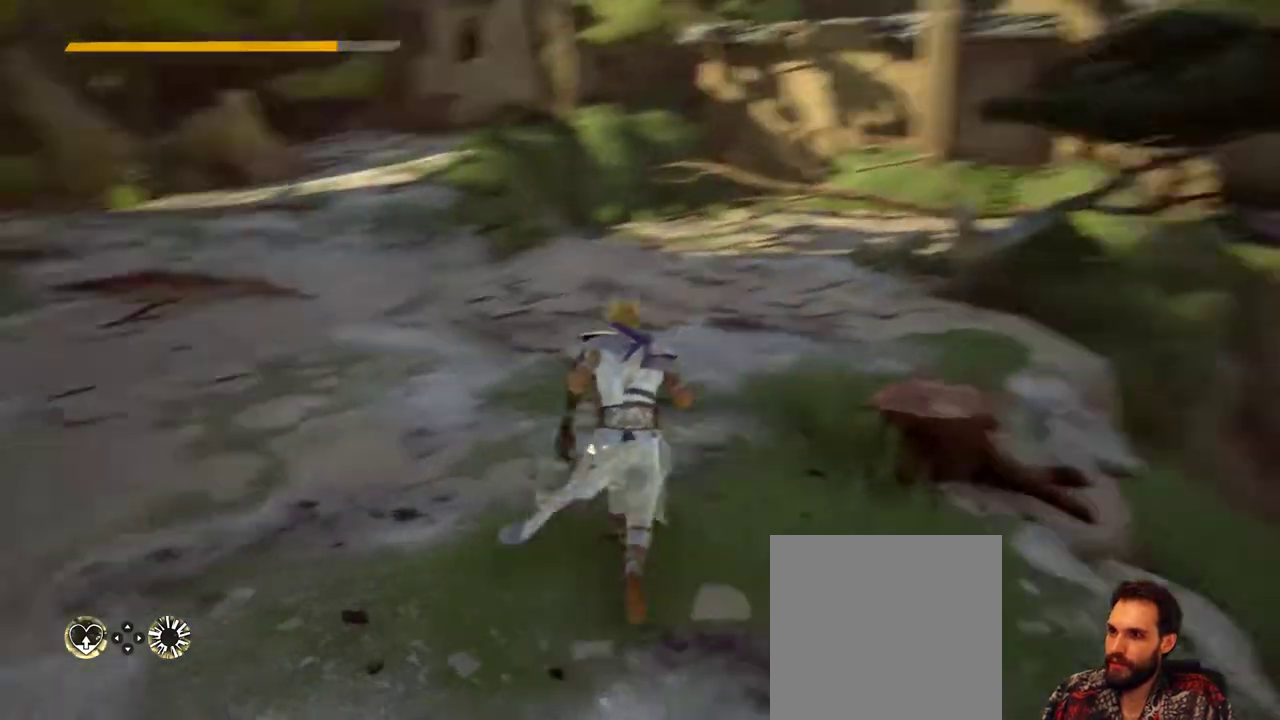
{"buttons": [], "left_stick": "up", "right_stick": "center", "events": [[267, "right_stick", "up-left"], [367, "right_stick", "center"]]}
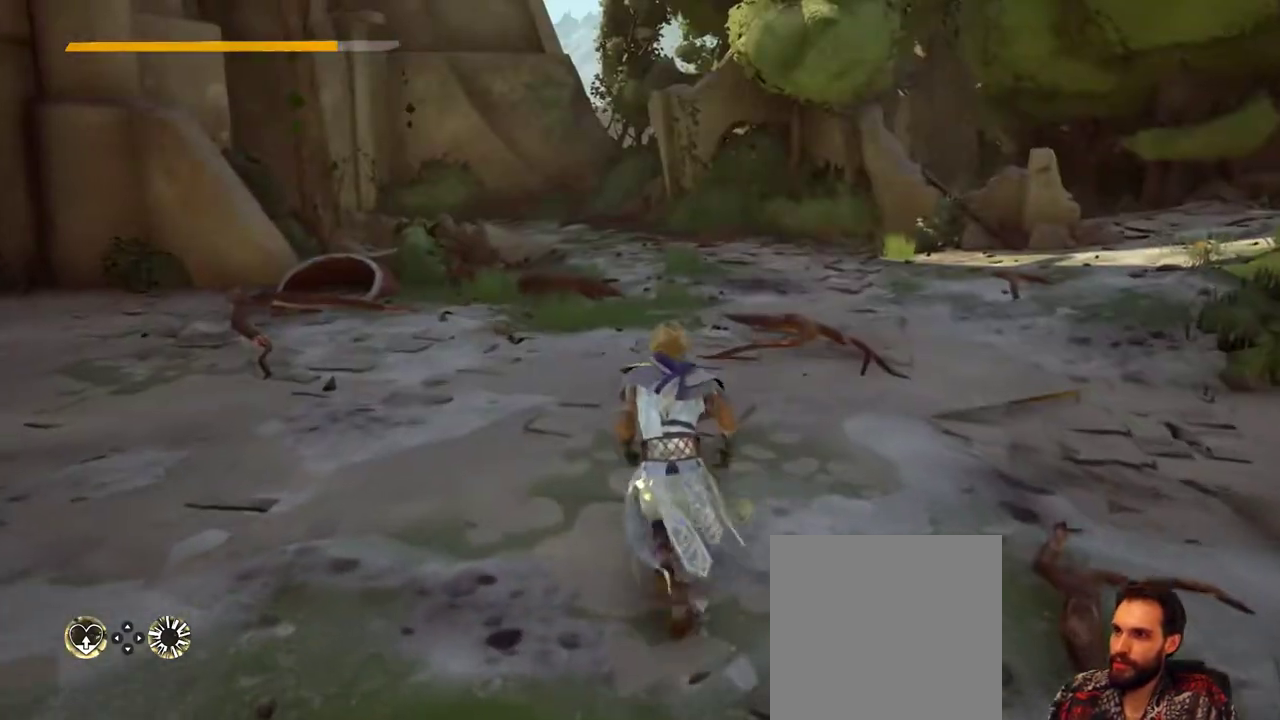
{"buttons": [], "left_stick": "up-left", "right_stick": "left", "events": [[267, "right_stick", "left"], [500, "left_stick", "up-left"]]}
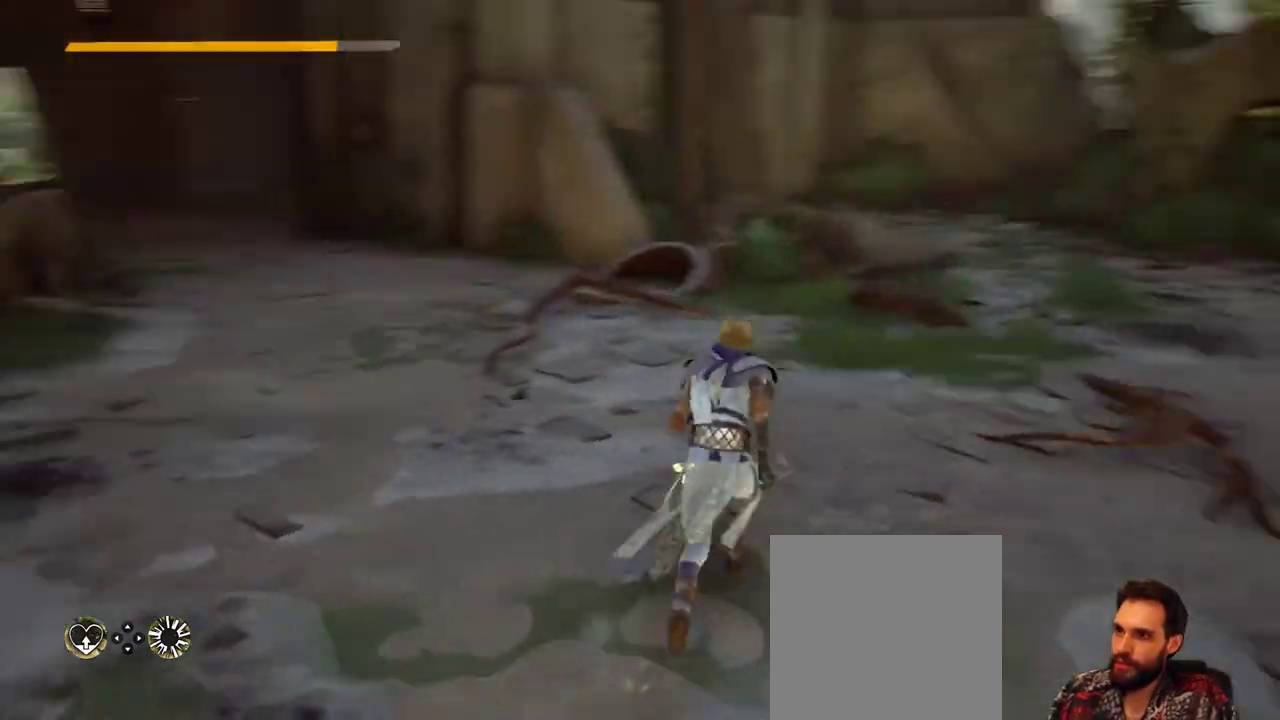
{"buttons": [], "left_stick": "up", "right_stick": "center", "events": [[200, "left_stick", "up"], [233, "right_stick", "center"]]}
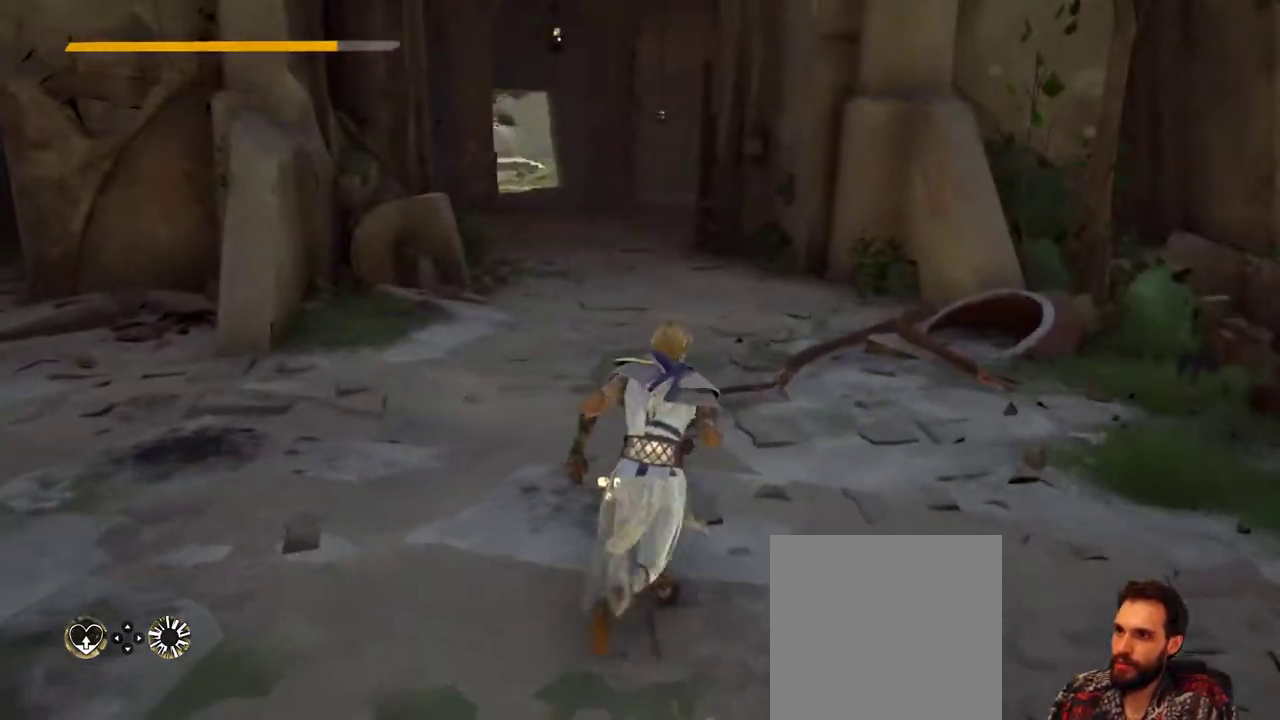
{"buttons": [], "left_stick": "up-right", "right_stick": "left", "events": [[100, "left_stick", "up-right"], [200, "right_stick", "right"], [433, "right_stick", "center"], [500, "right_stick", "left"]]}
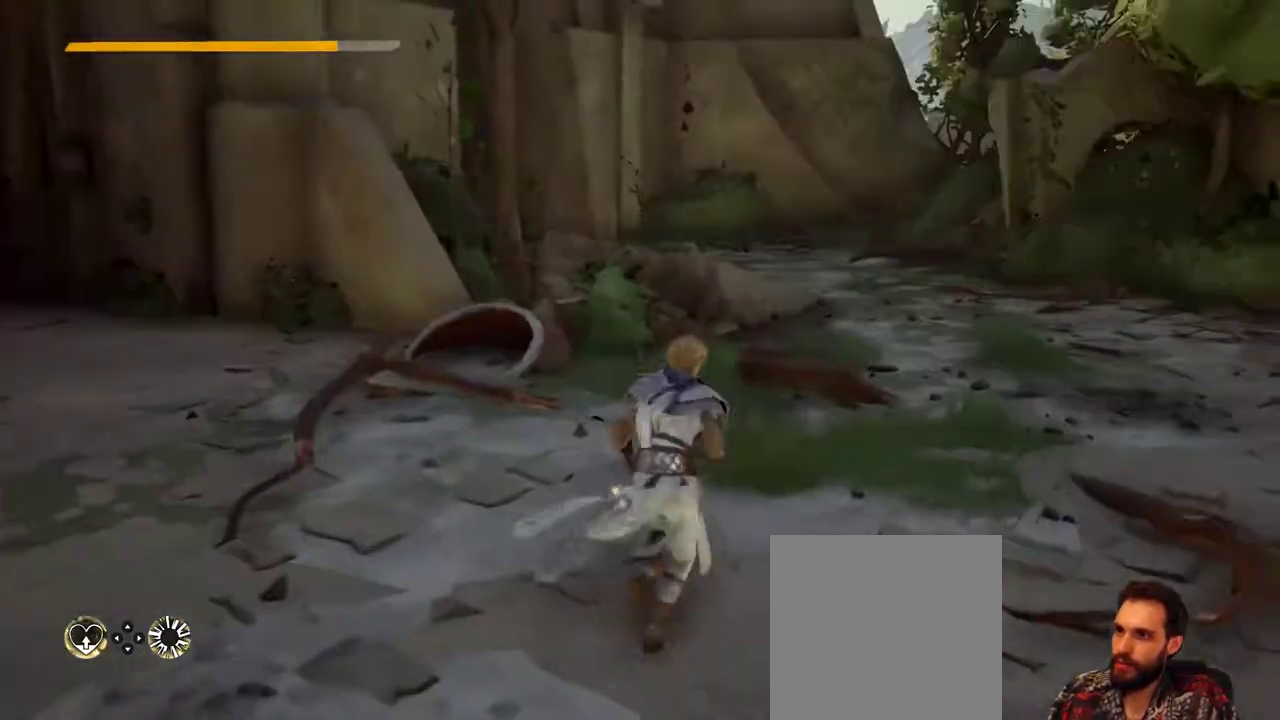
{"buttons": [], "left_stick": "up-left", "right_stick": "center", "events": [[33, "left_stick", "up-left"], [333, "right_stick", "center"]]}
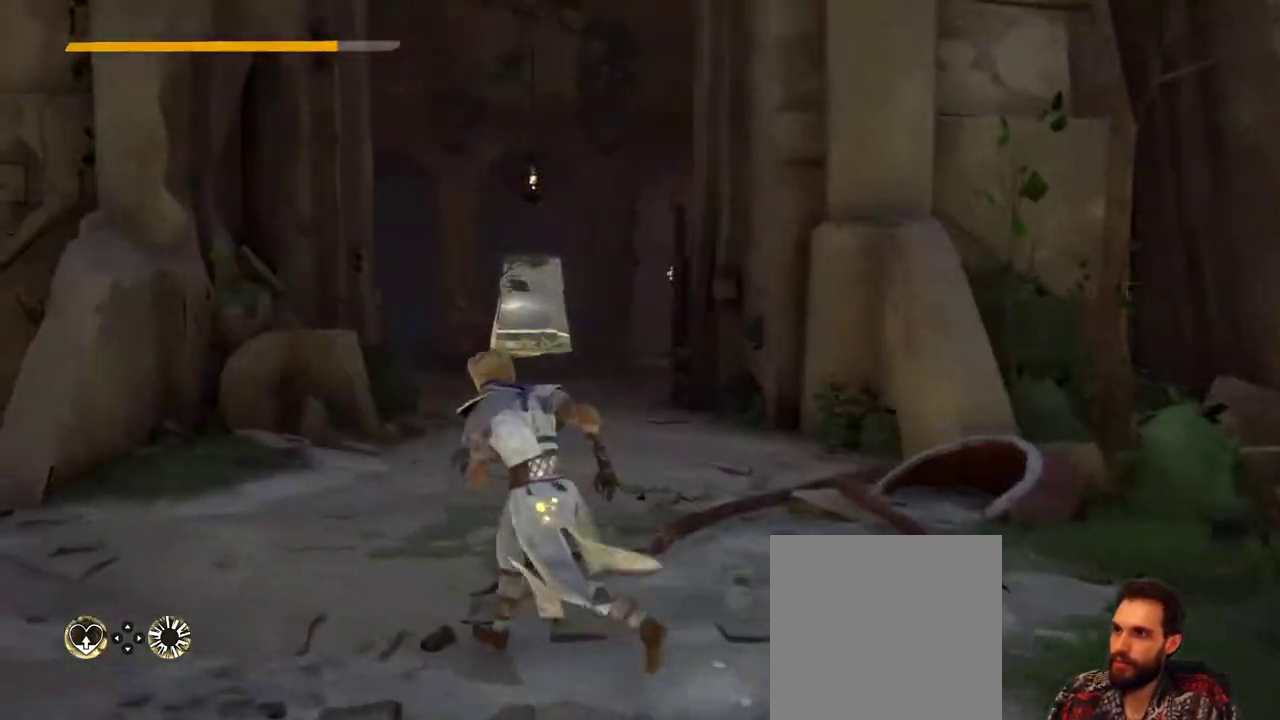
{"buttons": [], "left_stick": "up-right", "right_stick": "right", "events": [[400, "left_stick", "up"], [433, "right_stick", "right"], [500, "left_stick", "up-right"]]}
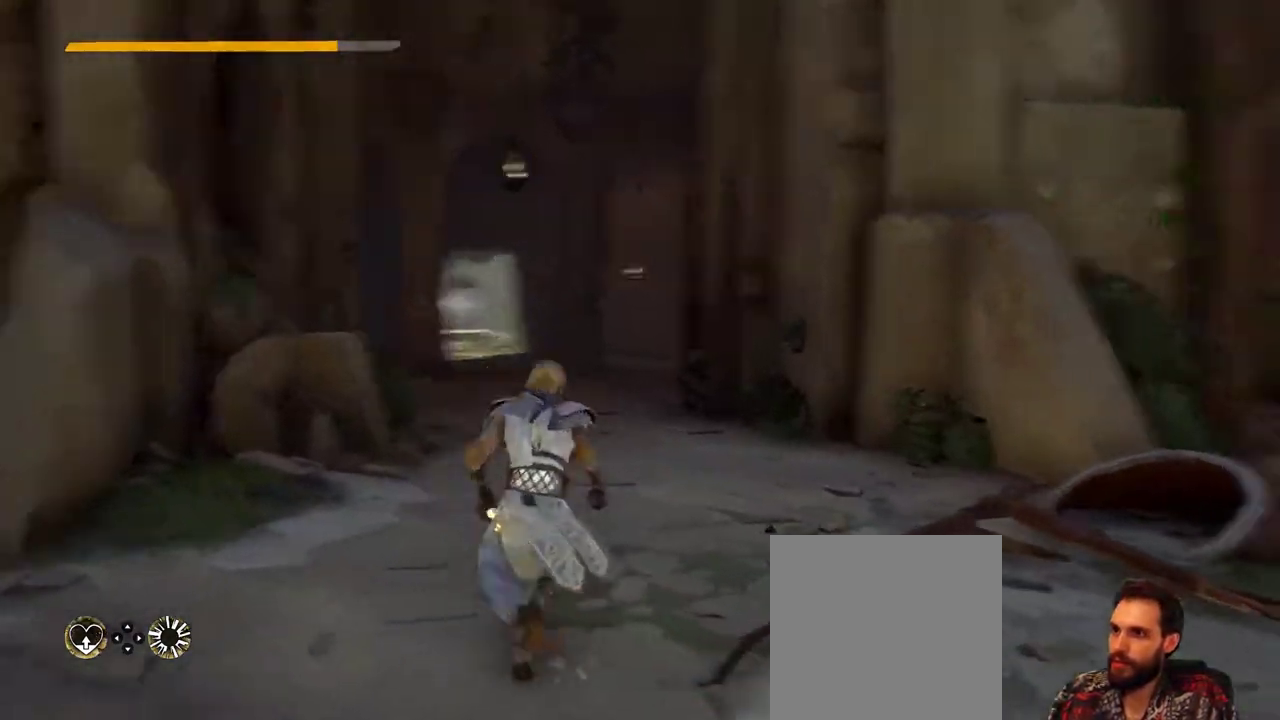
{"buttons": [], "left_stick": "up-right", "right_stick": "center", "events": [[500, "right_stick", "center"]]}
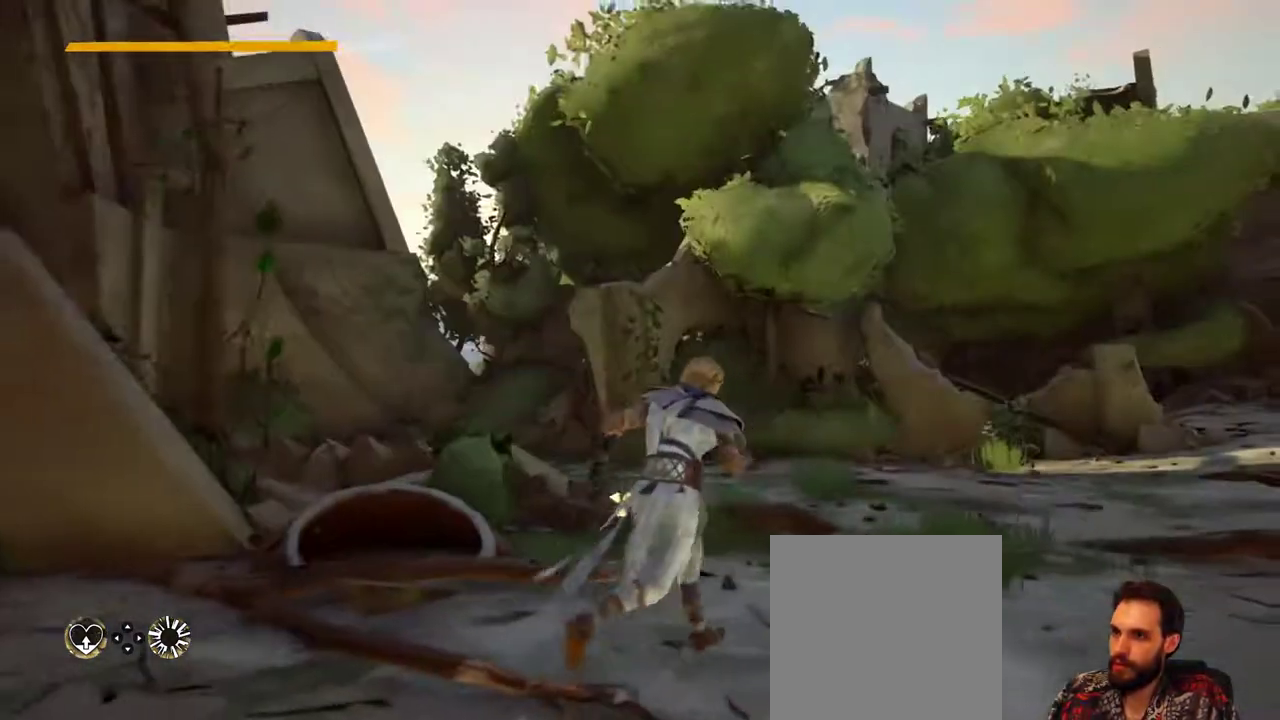
{"buttons": [], "left_stick": "up", "right_stick": "center", "events": [[233, "left_stick", "up"], [300, "right_stick", "right"], [500, "right_stick", "center"]]}
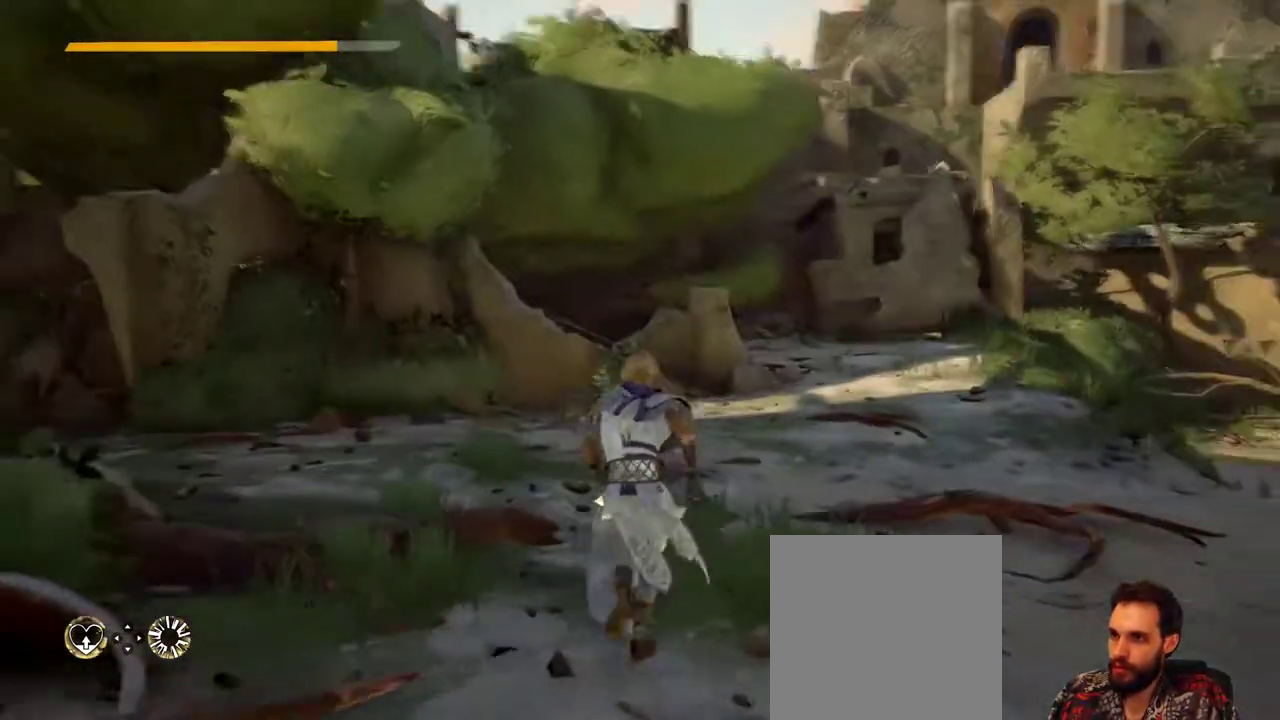
{"buttons": [], "left_stick": "up", "right_stick": "center", "events": [[233, "right_stick", "right"], [467, "right_stick", "center"]]}
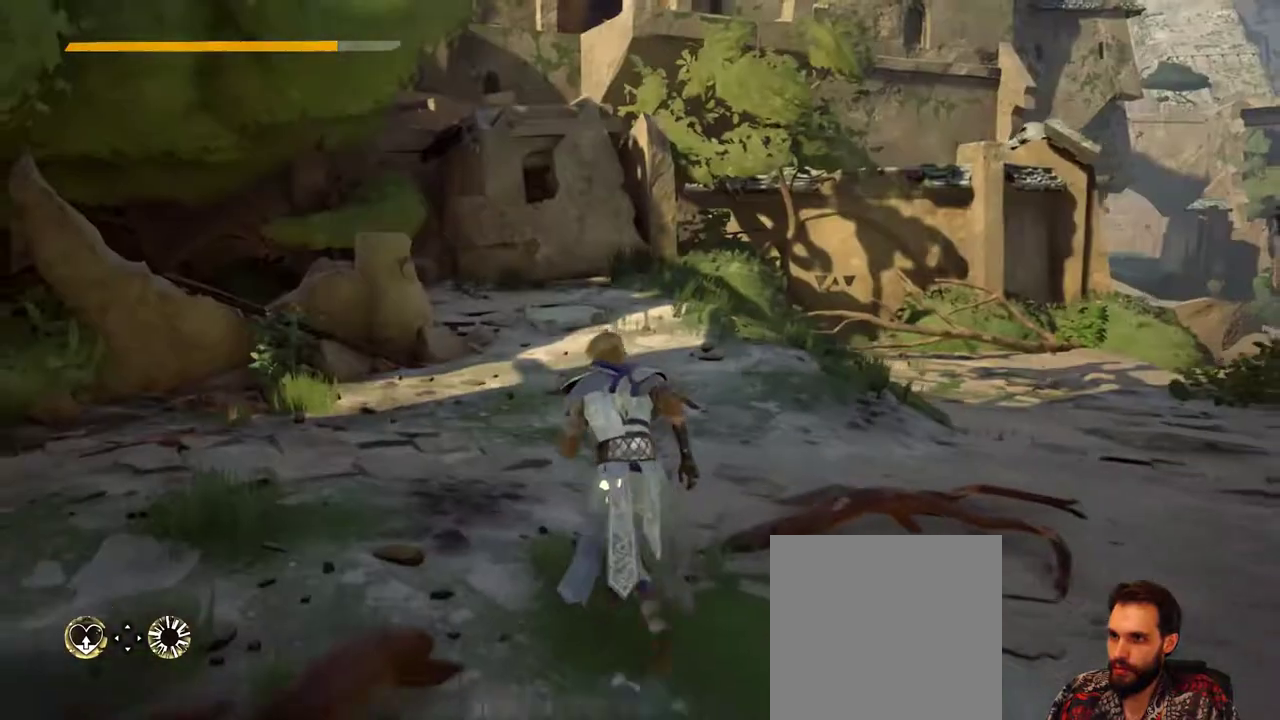
{"buttons": [], "left_stick": "up", "right_stick": "center", "events": [[233, "left_stick", "up-right"], [500, "left_stick", "up"]]}
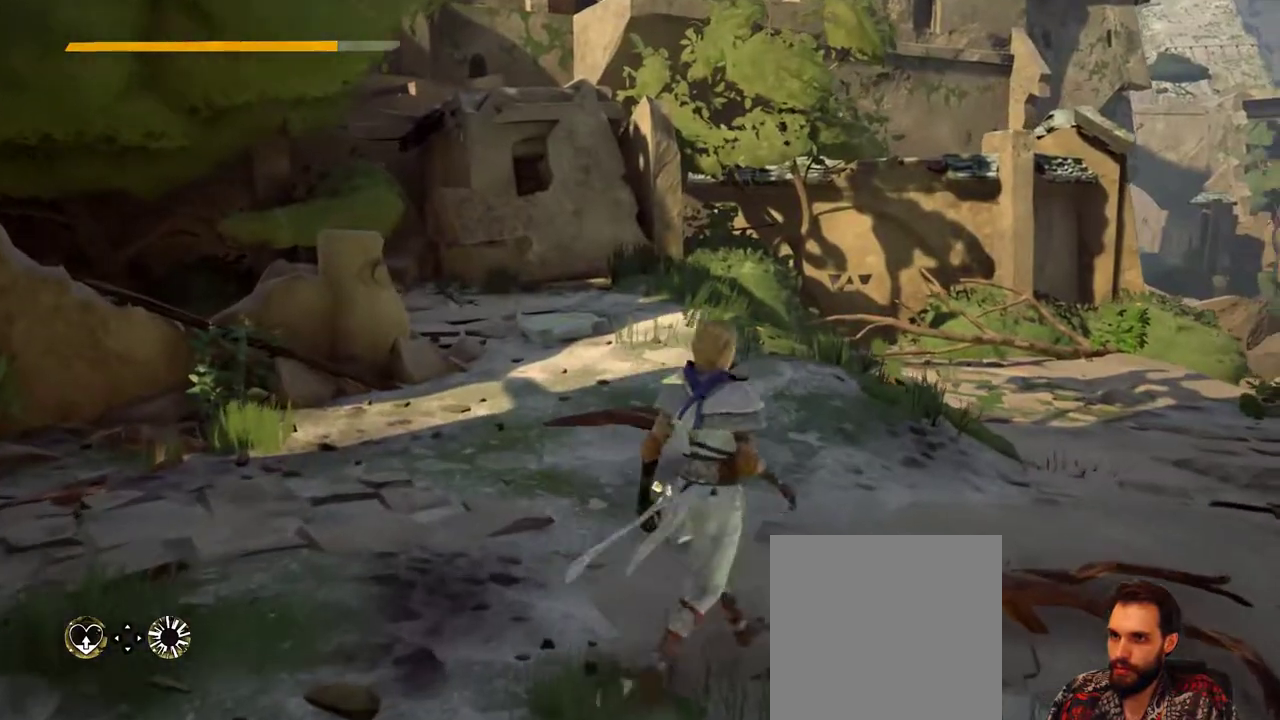
{"buttons": [], "left_stick": "up-right", "right_stick": "left", "events": [[167, "left_stick", "up-right"], [500, "right_stick", "left"]]}
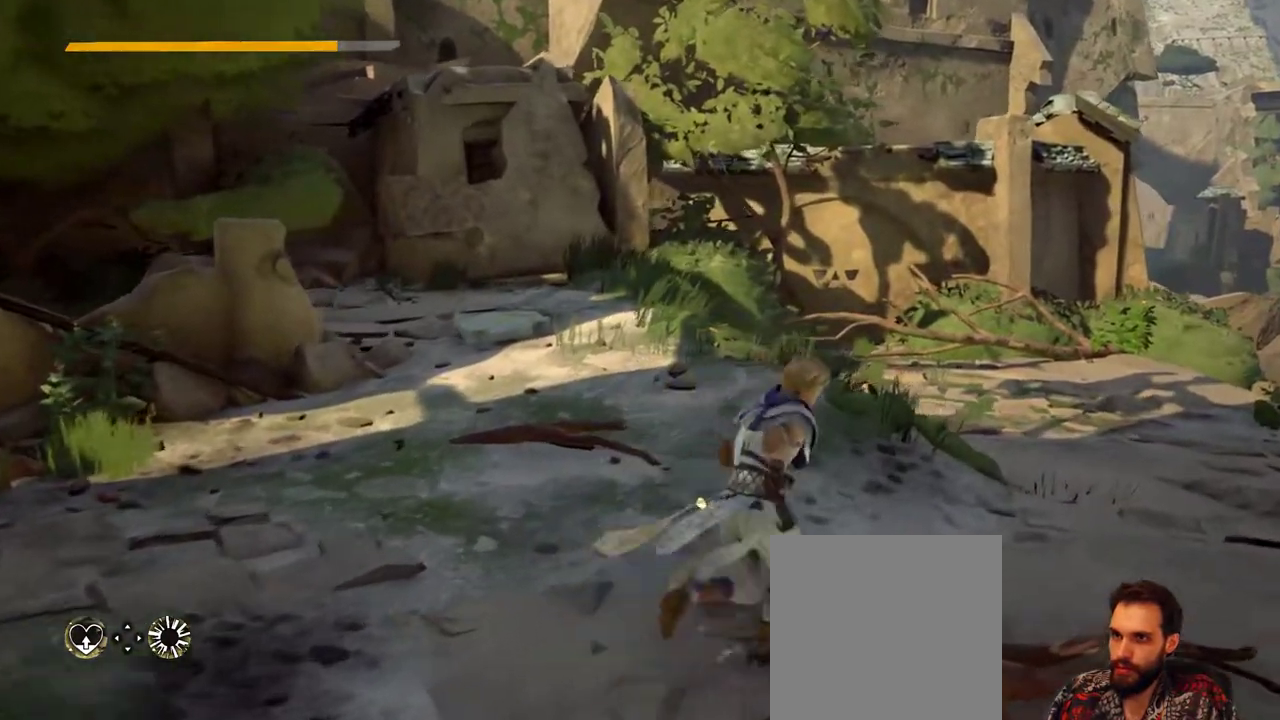
{"buttons": [], "left_stick": "up-right", "right_stick": "center", "events": [[200, "right_stick", "center"]]}
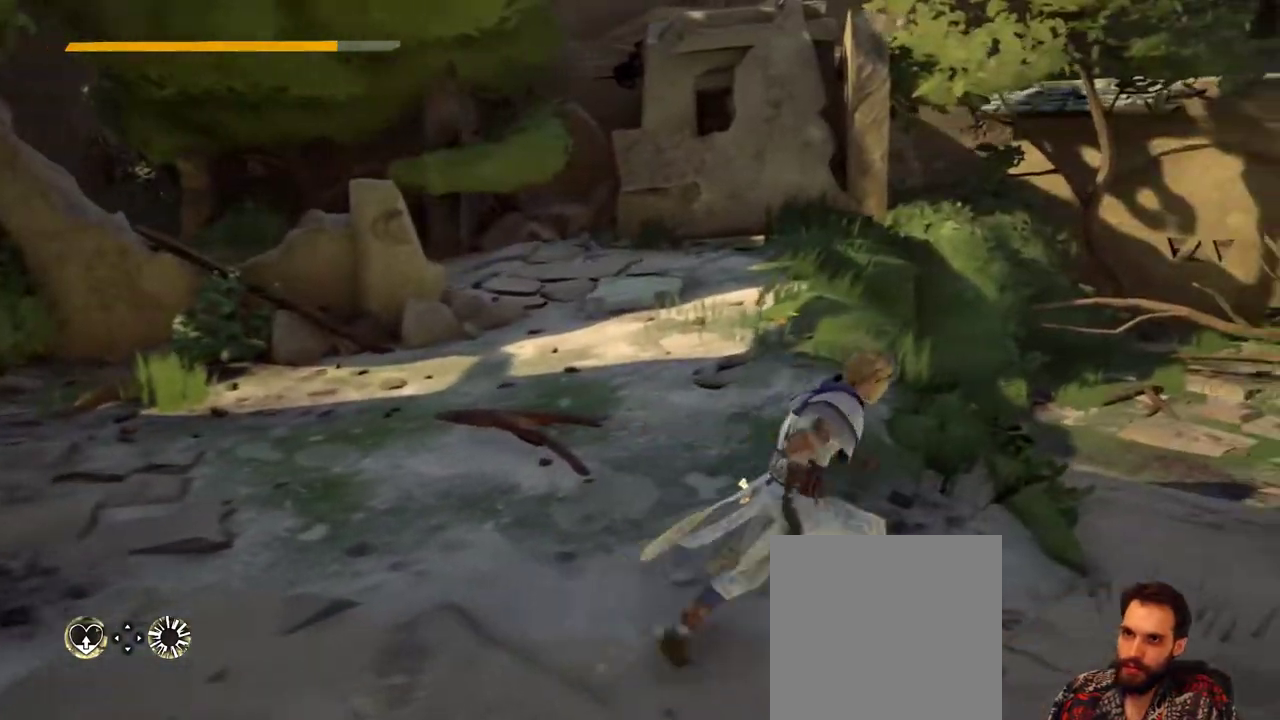
{"buttons": [], "left_stick": "up", "right_stick": "left", "events": [[133, "left_stick", "up"], [133, "right_stick", "left"]]}
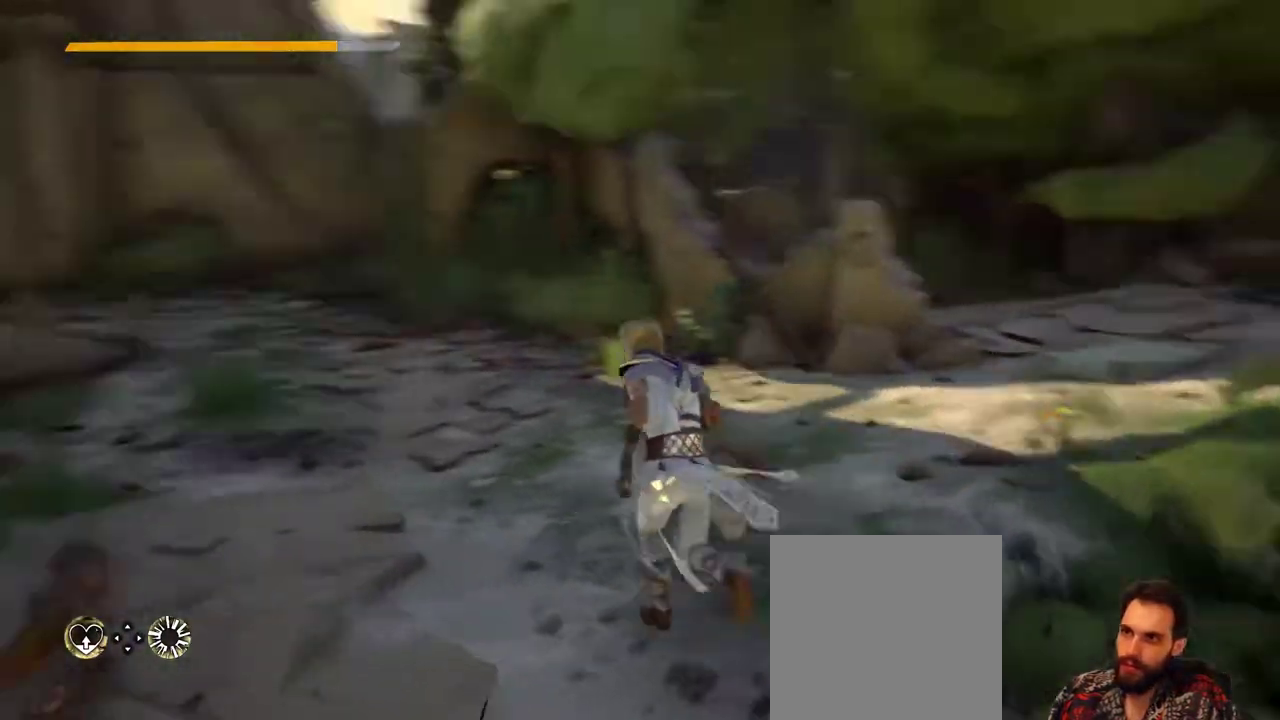
{"buttons": [], "left_stick": "up", "right_stick": "center", "events": [[133, "right_stick", "center"]]}
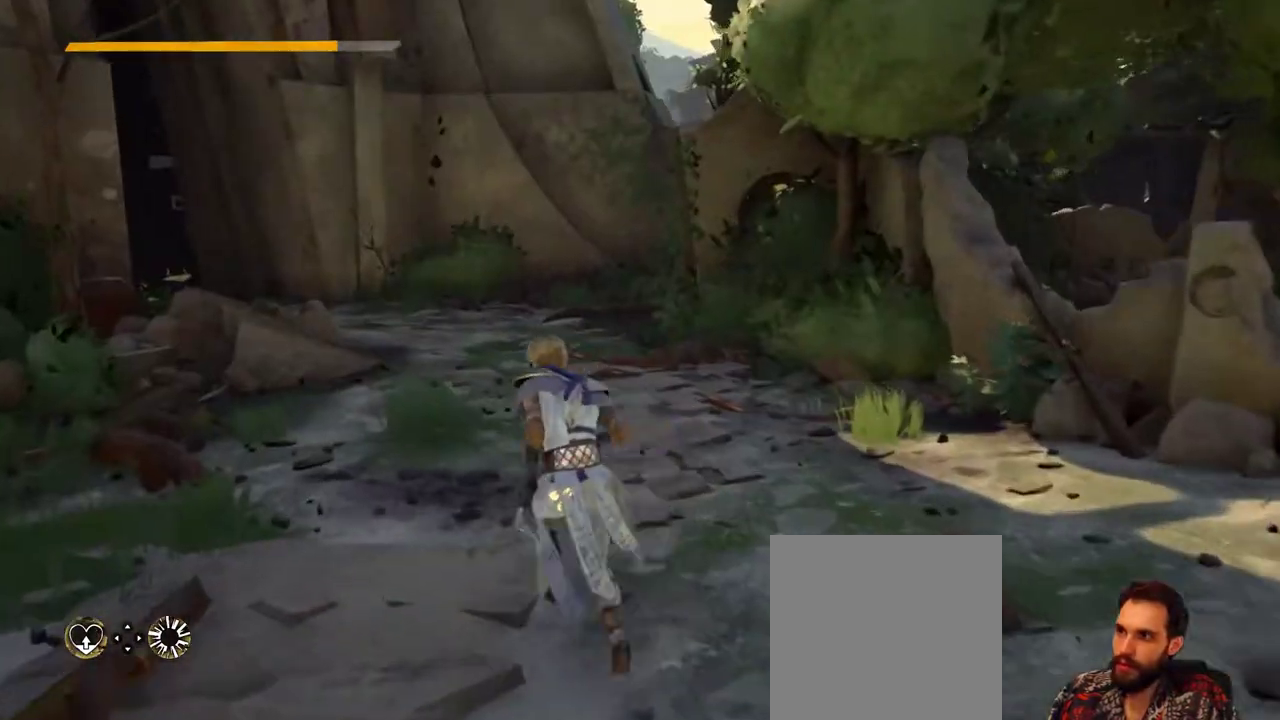
{"buttons": [], "left_stick": "up", "right_stick": "center", "events": []}
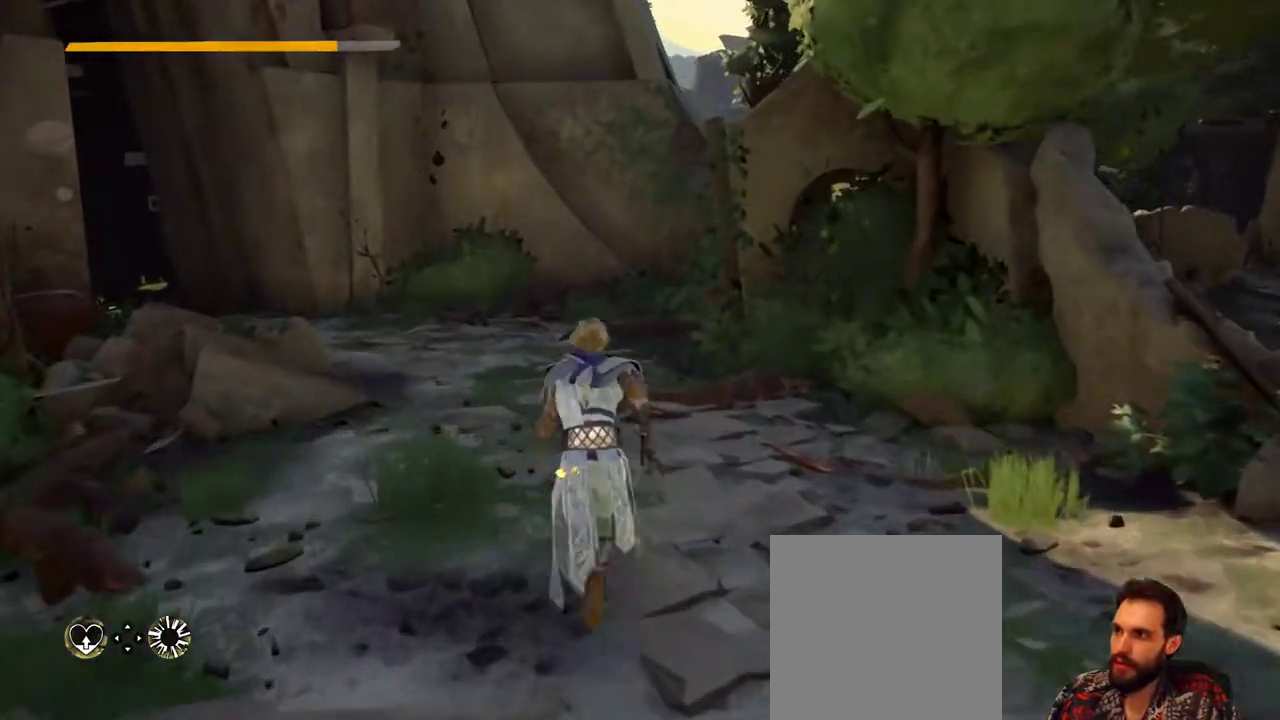
{"buttons": [], "left_stick": "up-left", "right_stick": "center", "events": [[400, "left_stick", "up-left"]]}
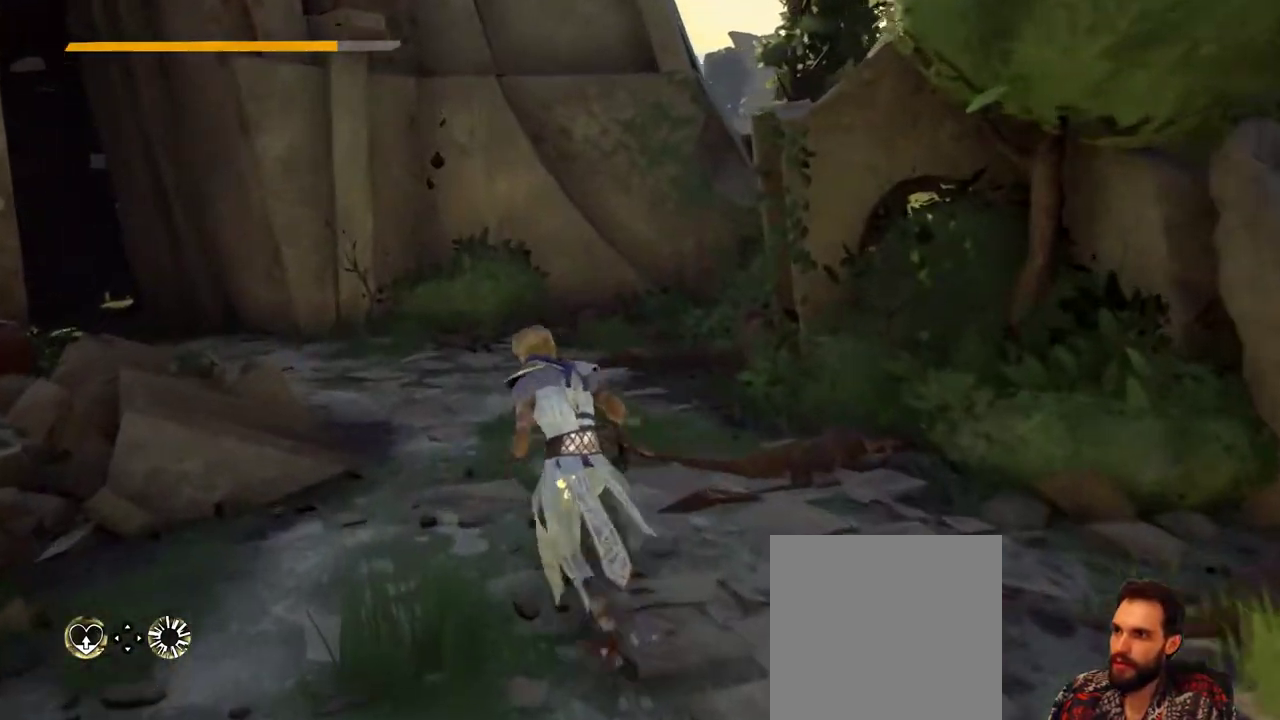
{"buttons": [], "left_stick": "up", "right_stick": "left", "events": [[467, "left_stick", "up"], [467, "right_stick", "left"]]}
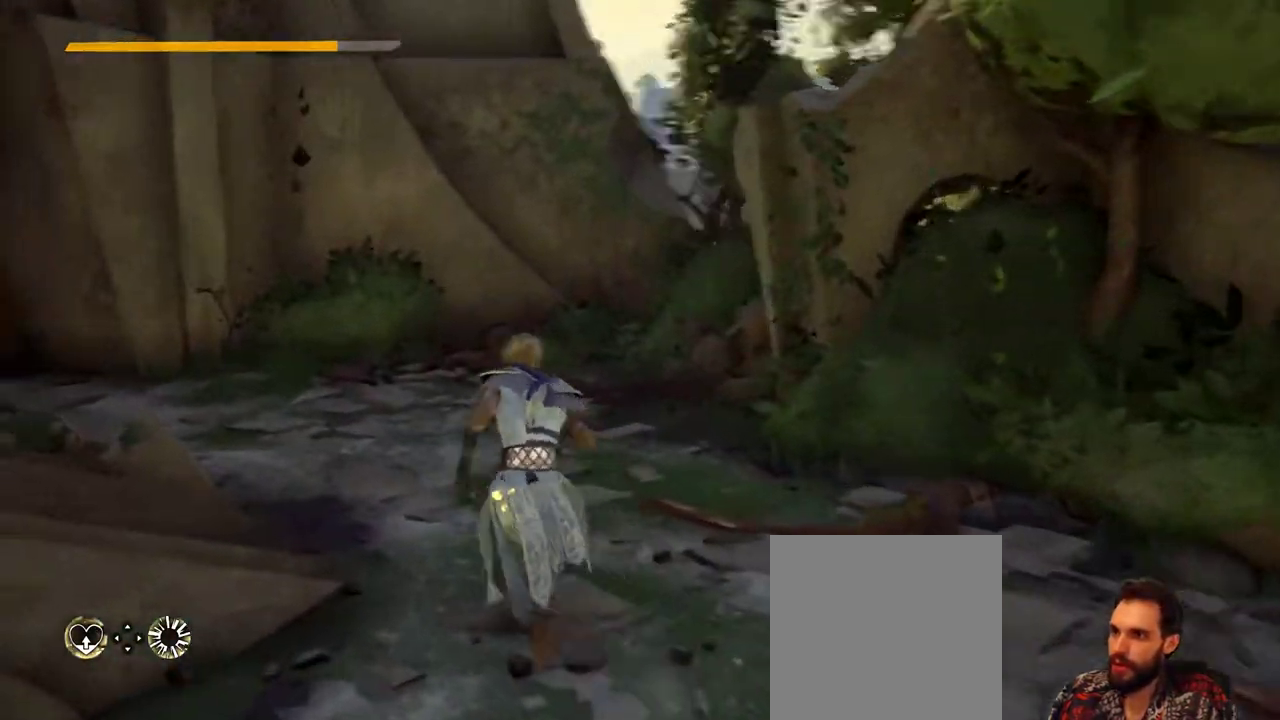
{"buttons": [], "left_stick": "up", "right_stick": "center", "events": [[433, "right_stick", "center"]]}
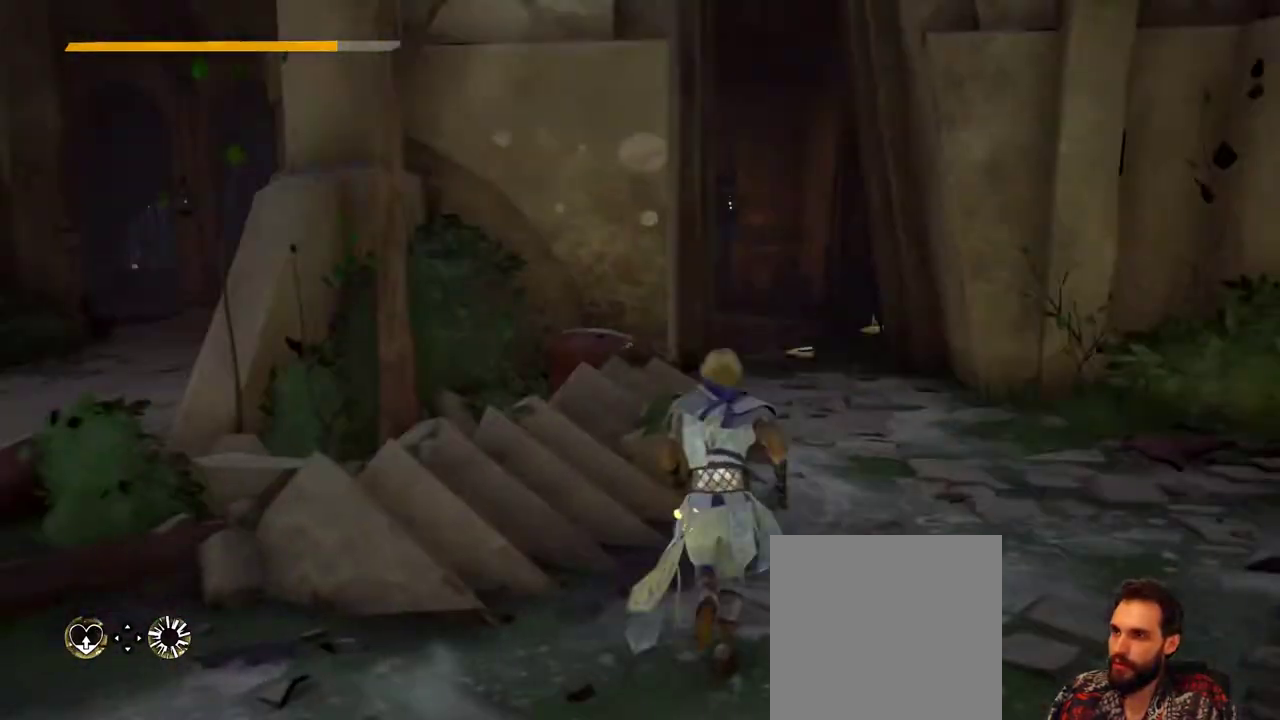
{"buttons": [], "left_stick": "up", "right_stick": "center", "events": []}
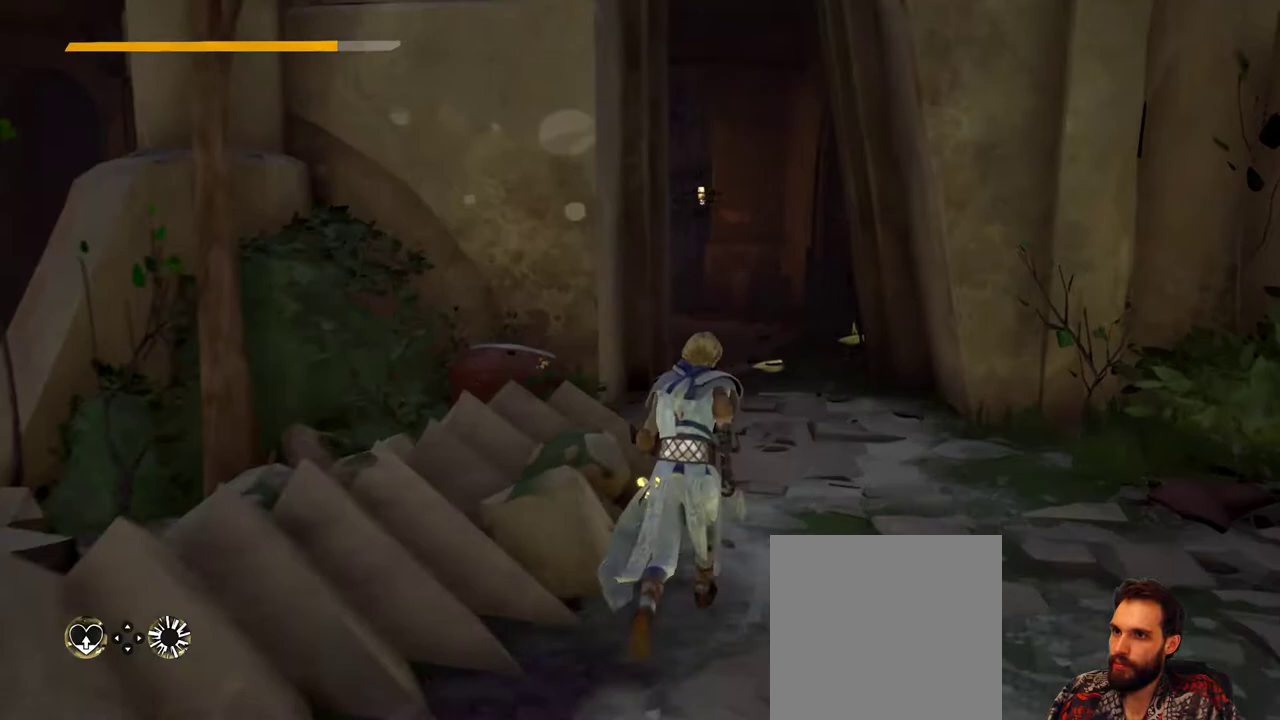
{"buttons": [], "left_stick": "up", "right_stick": "center", "events": []}
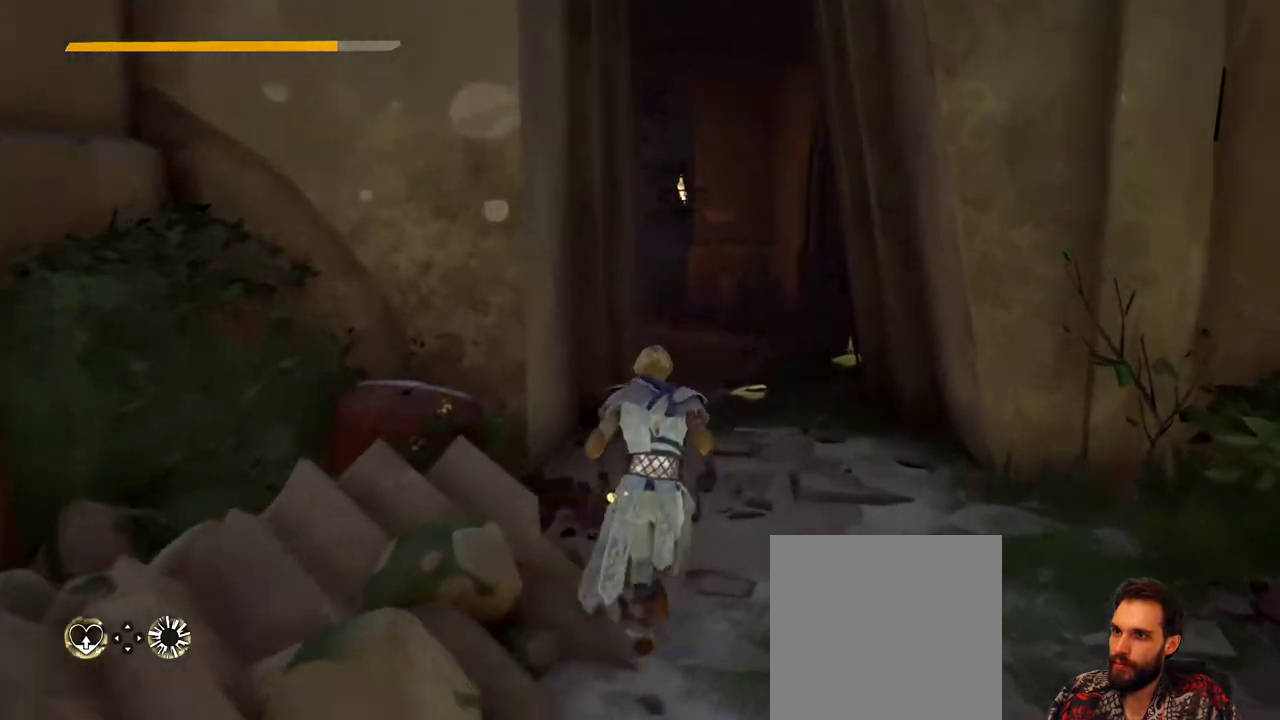
{"buttons": [], "left_stick": "up-right", "right_stick": "right", "events": [[133, "left_stick", "up-right"], [133, "right_stick", "right"]]}